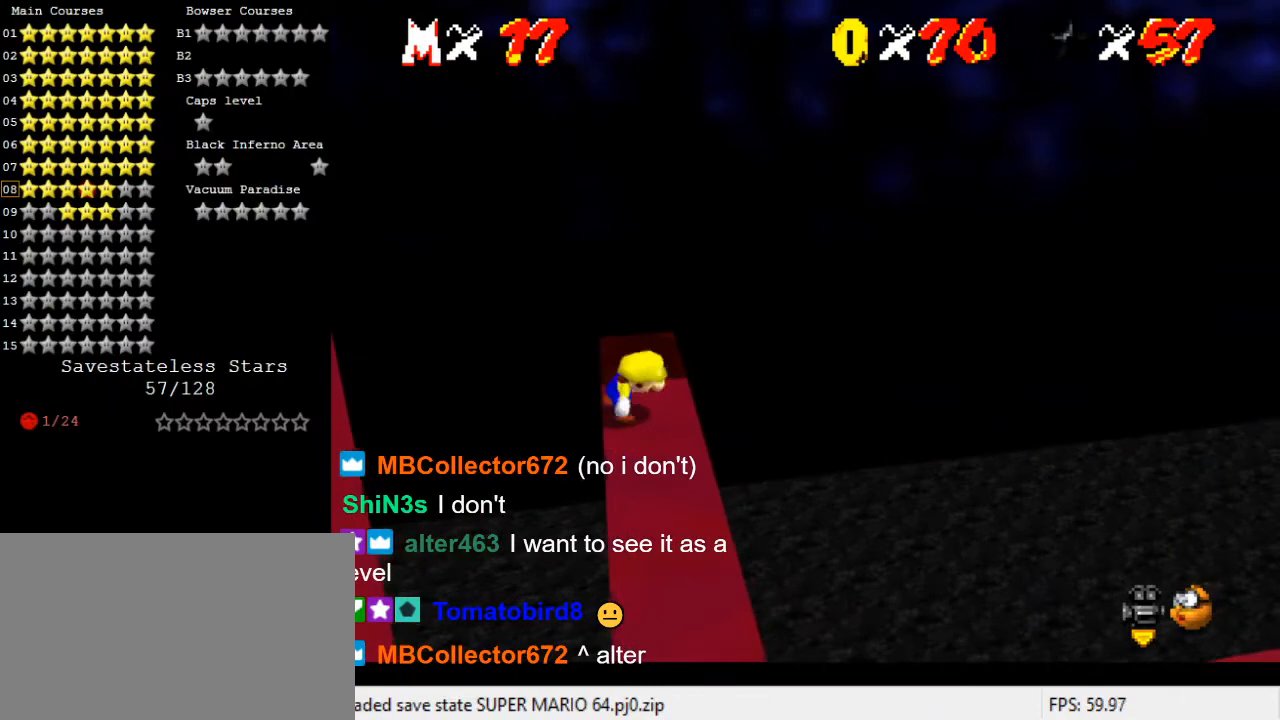
Gameplay with keyboard; each line is a JSON object with the keys held at the frame after it. "events" lists presses ("down") and releases ("up") of "a", "c", "ctrl", "d", "down", "left", "return", "right", "s", "shift", "up", "w", "x" and "y" between this image and that frame as [ms after this image, input, new state], when the widget could be followed in between. No other keys are recorded. Mouse input is not recorded.
{"keys": ["shift", "up"], "events": [[167, "shift", "down"], [267, "up", "down"]]}
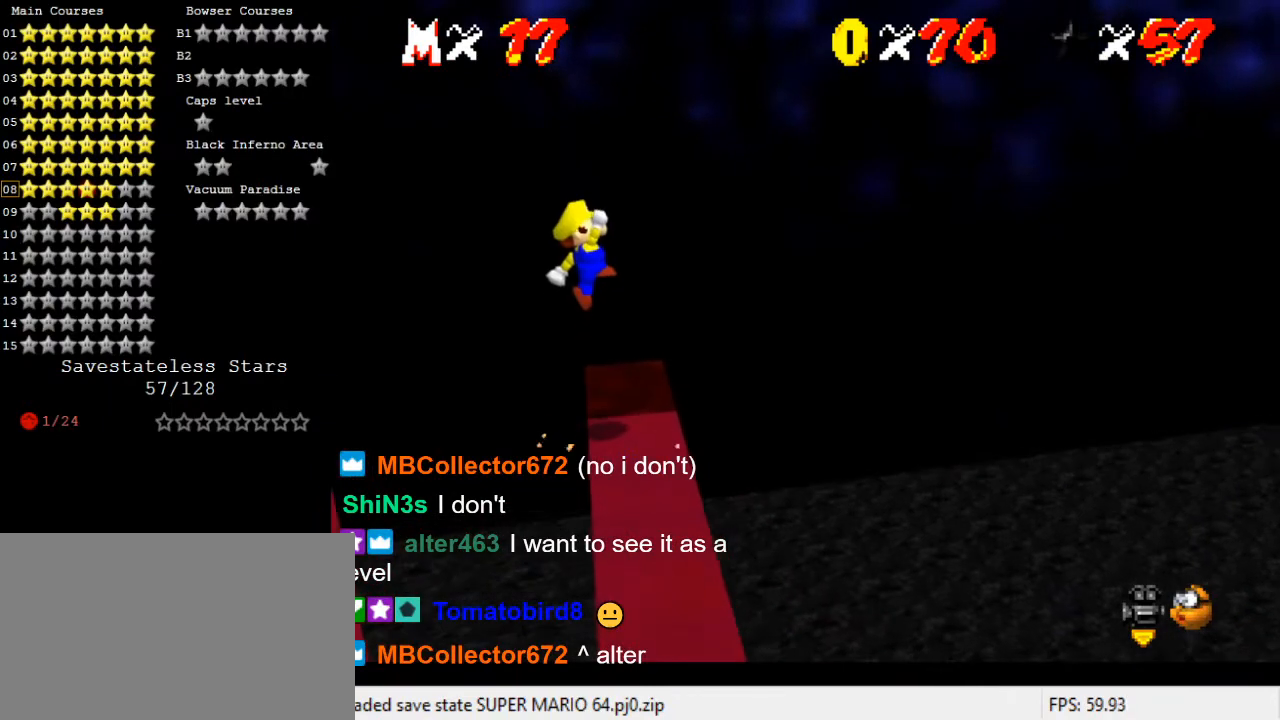
{"keys": ["up"], "events": [[267, "ctrl", "down"], [333, "up", "up"], [367, "shift", "up"], [433, "ctrl", "up"], [467, "up", "down"]]}
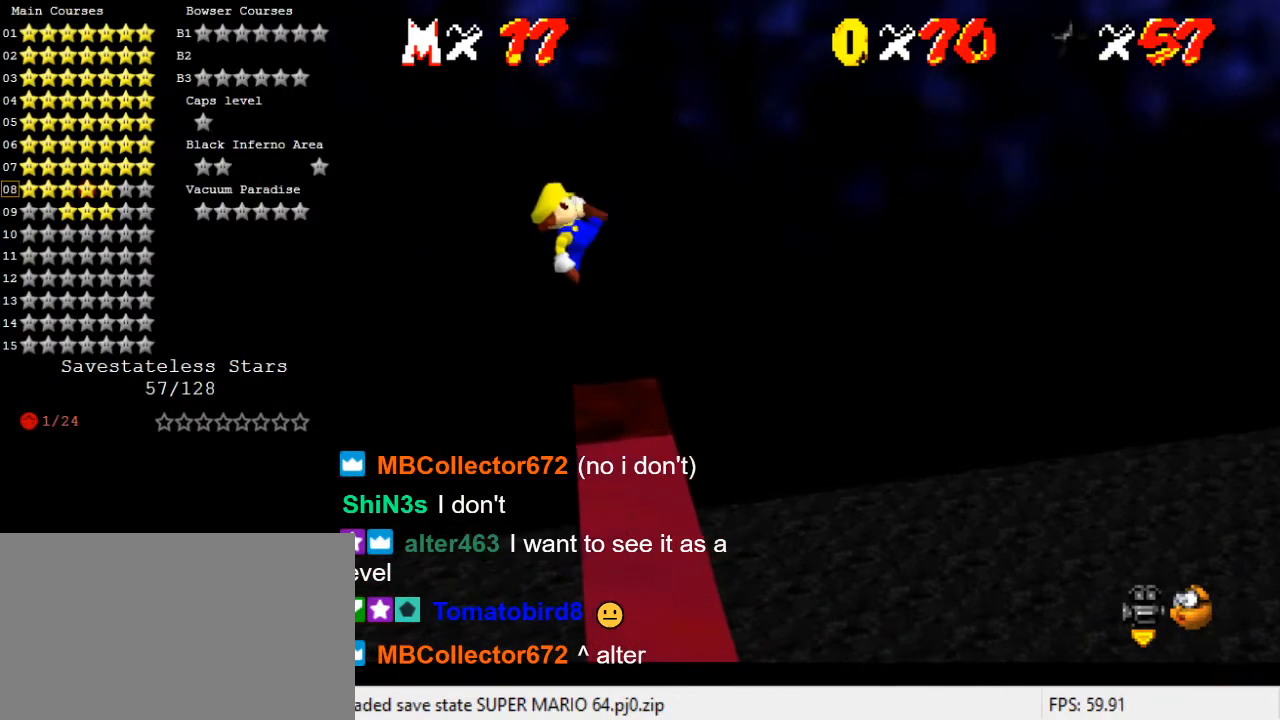
{"keys": [], "events": [[33, "right", "down"], [67, "d", "down"], [167, "d", "up"], [167, "right", "up"], [167, "up", "up"], [200, "d", "down"], [300, "d", "up"]]}
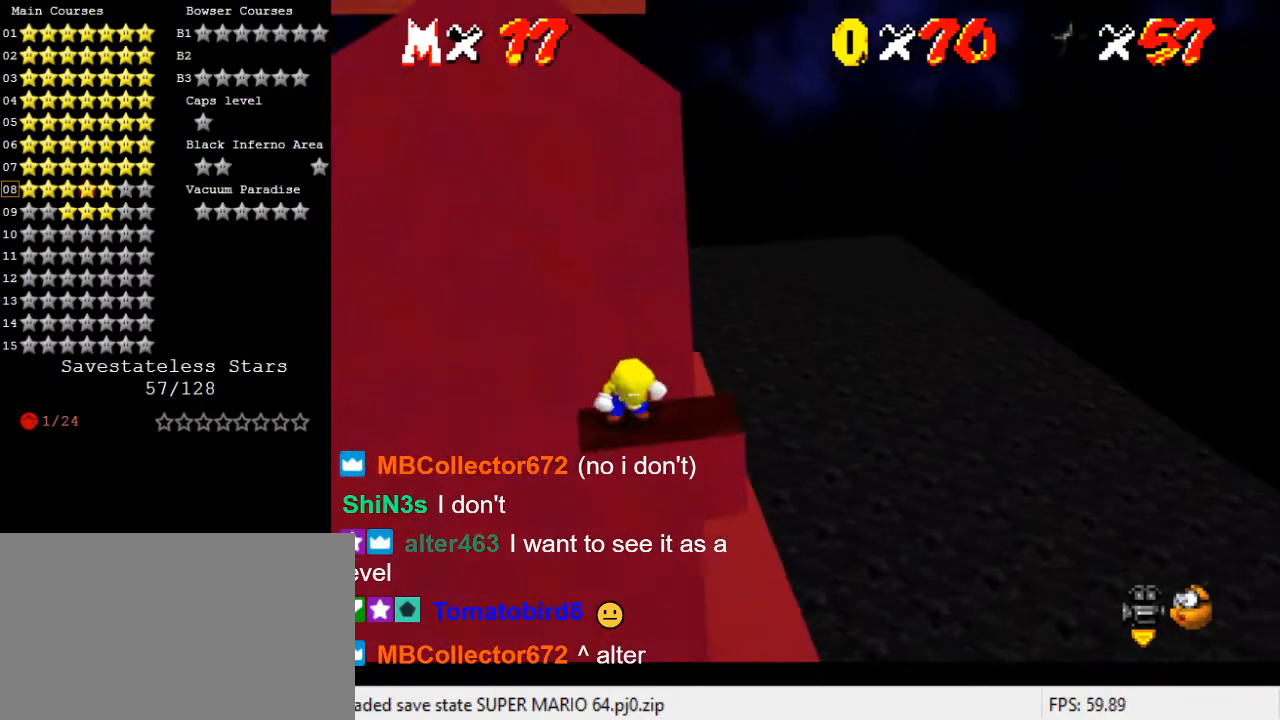
{"keys": ["right"], "events": [[33, "right", "down"], [167, "down", "down"], [400, "down", "up"]]}
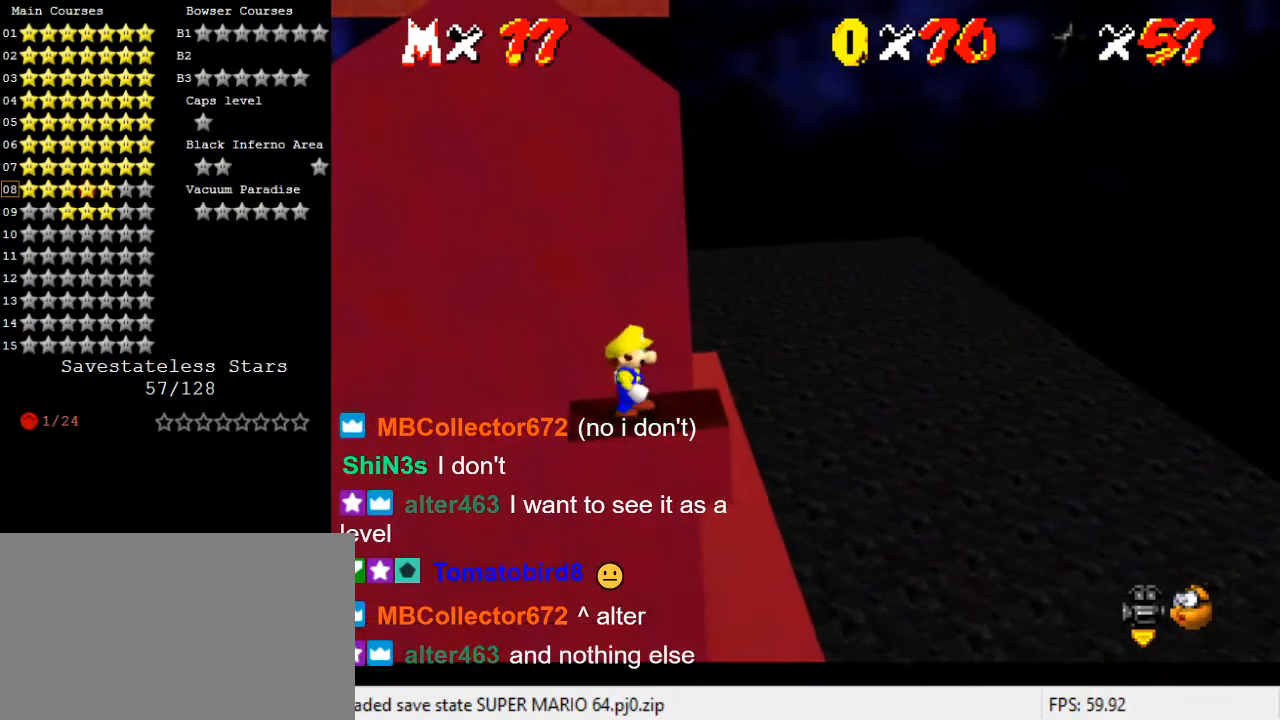
{"keys": ["right"], "events": [[33, "down", "down"], [367, "down", "up"]]}
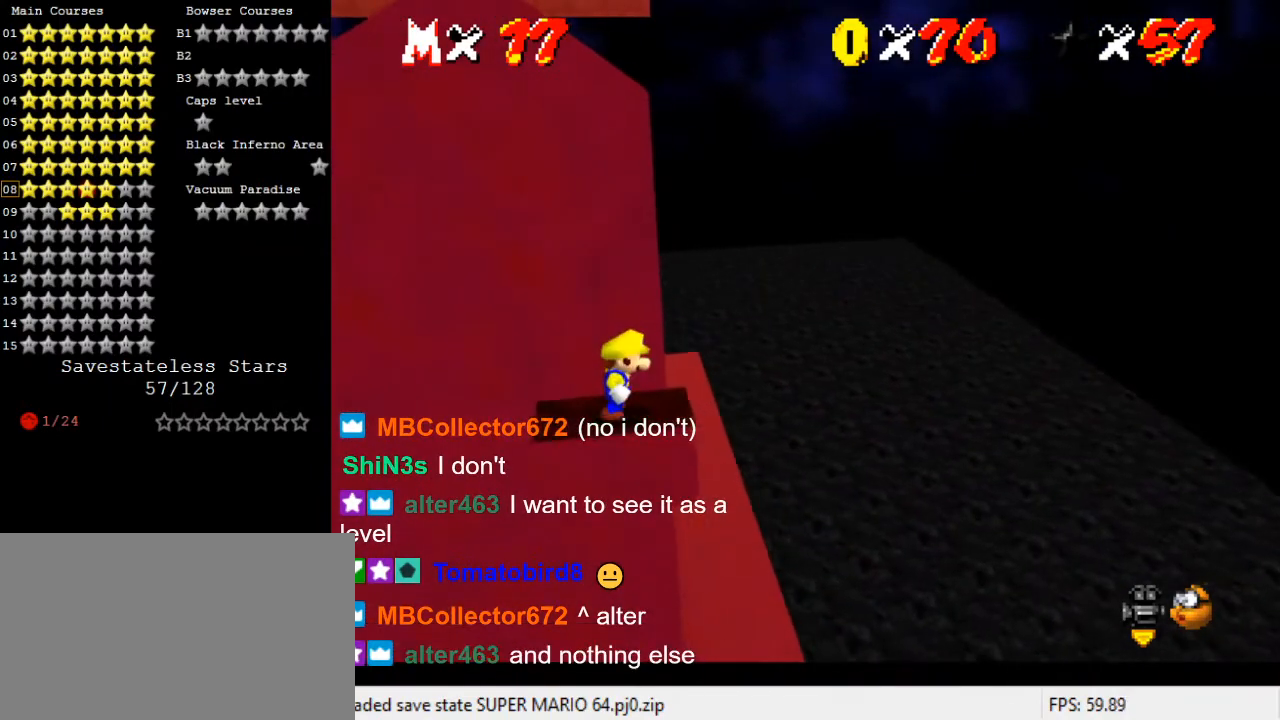
{"keys": ["down"], "events": [[300, "right", "up"], [433, "down", "down"]]}
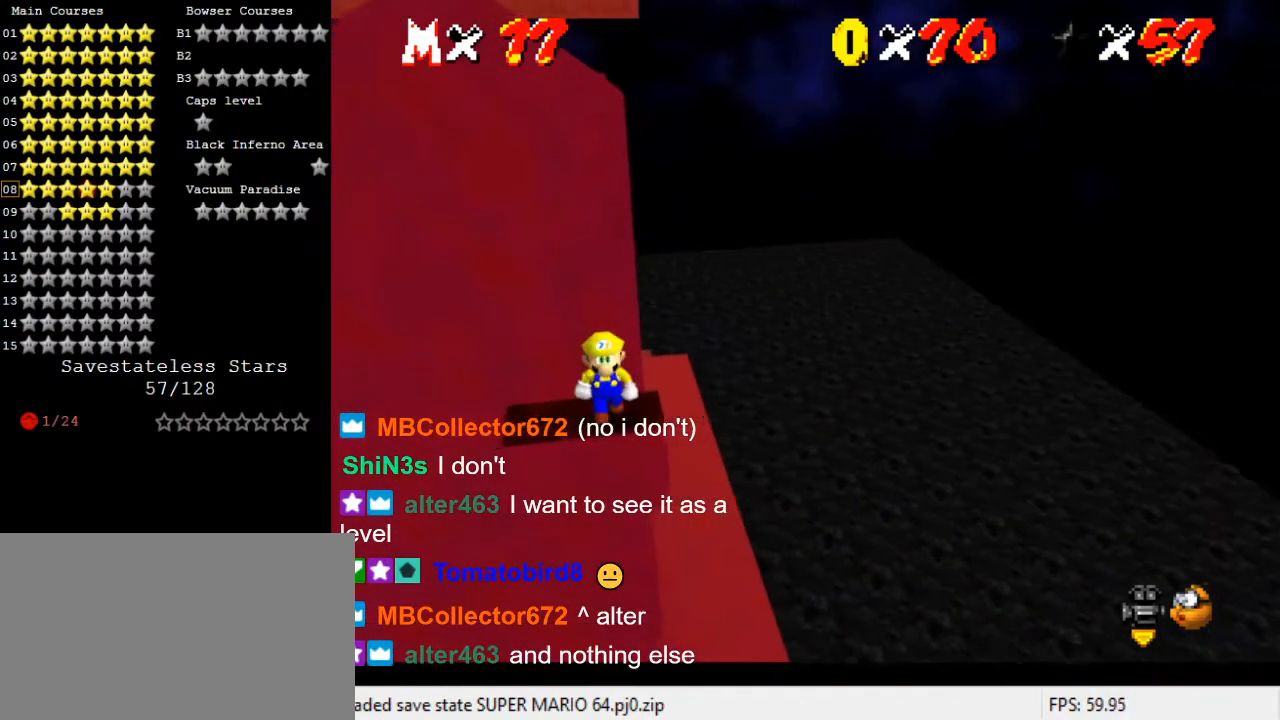
{"keys": [], "events": [[333, "down", "up"]]}
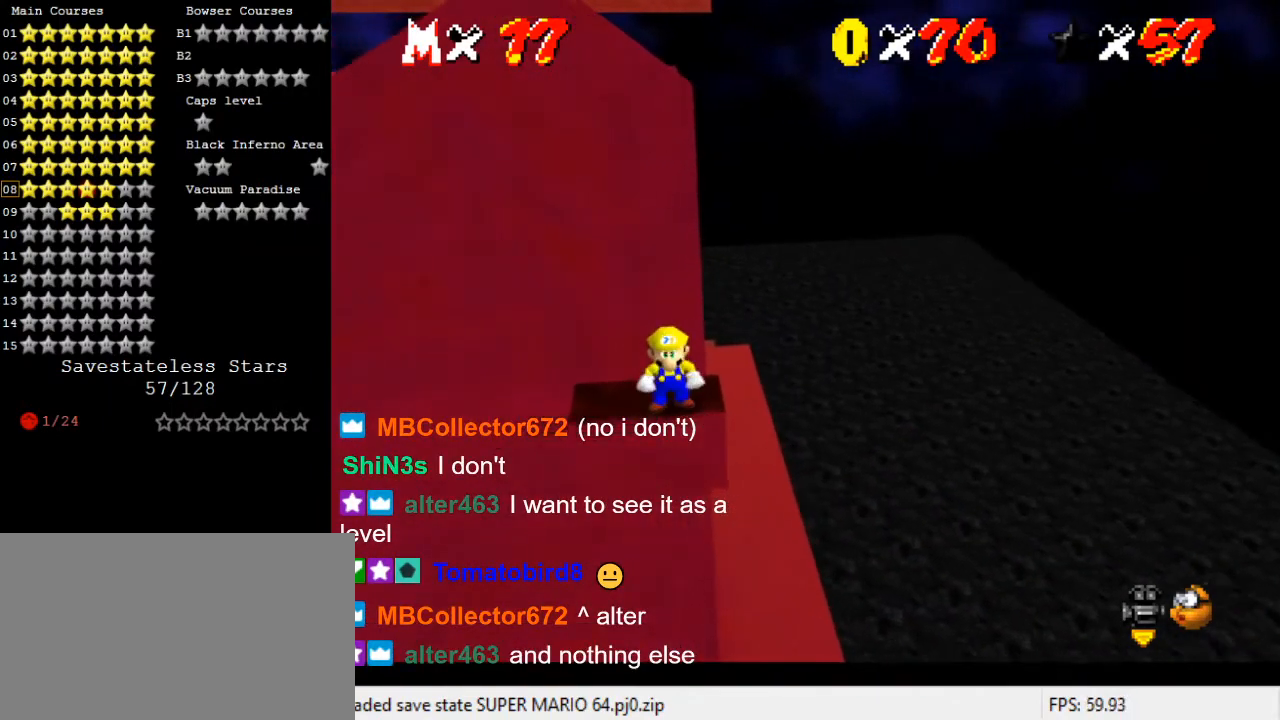
{"keys": [], "events": [[67, "down", "down"], [200, "down", "up"]]}
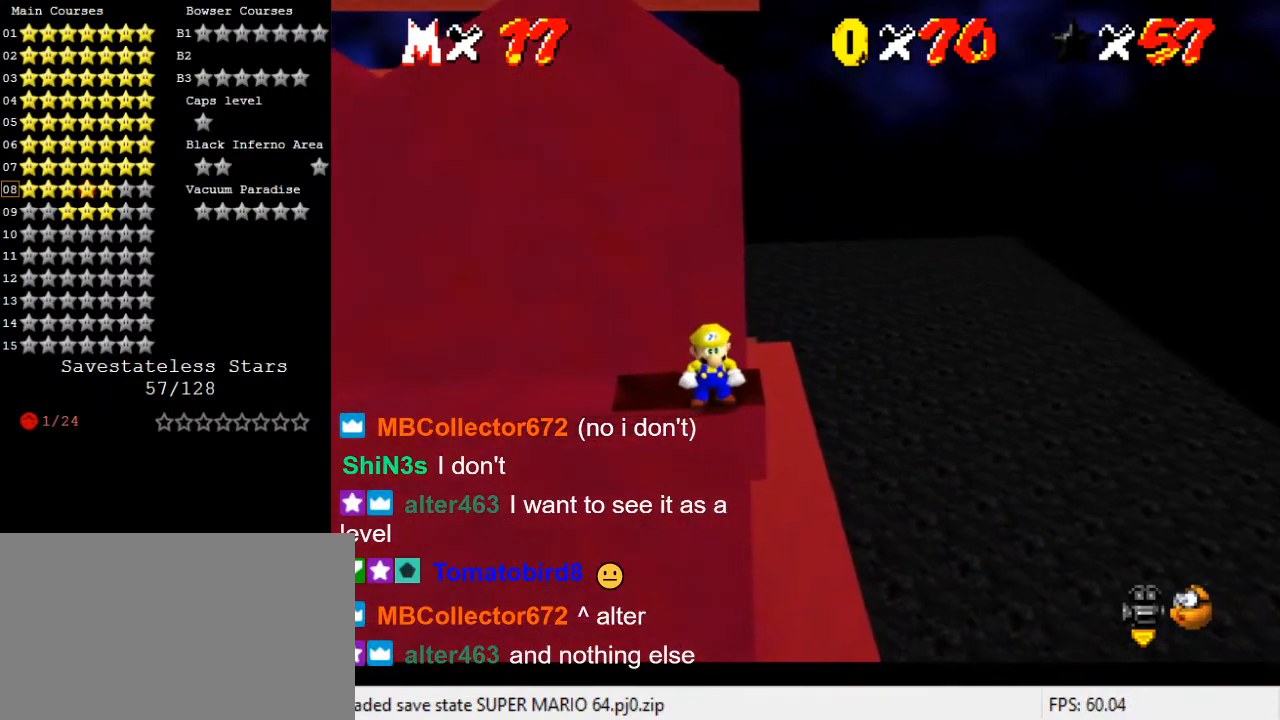
{"keys": [], "events": [[33, "down", "down"], [167, "down", "up"]]}
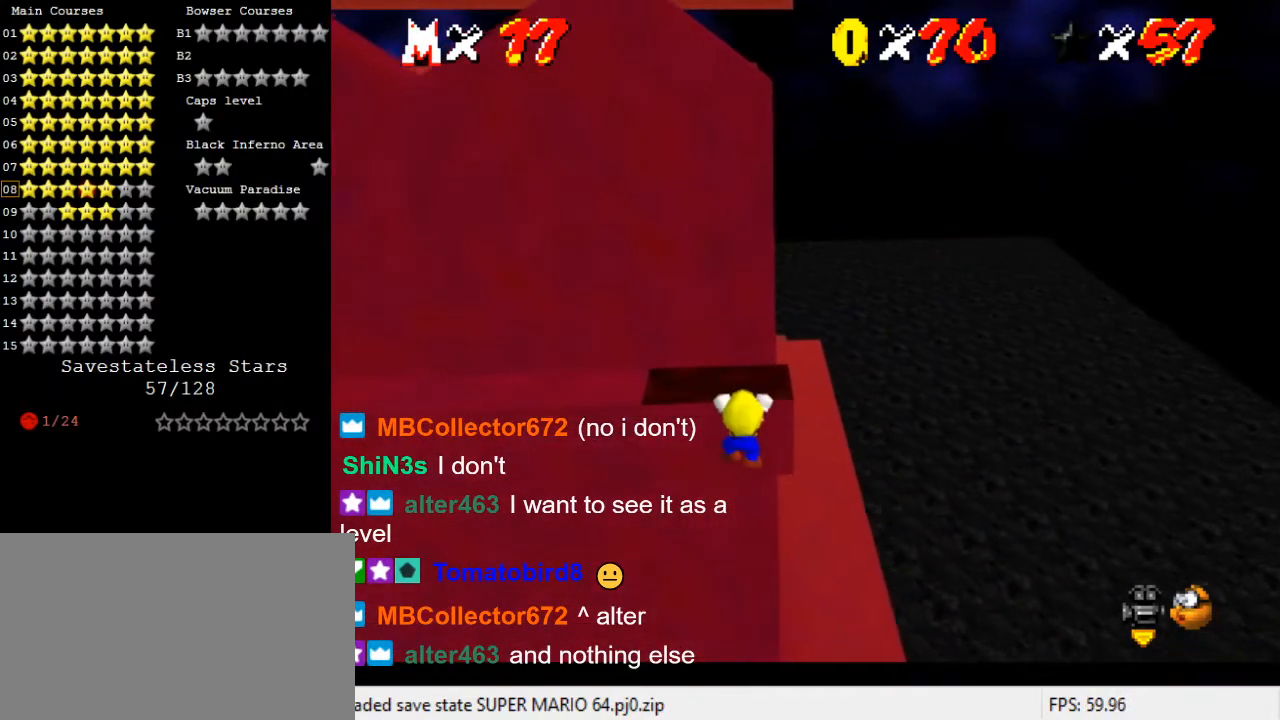
{"keys": [], "events": [[133, "shift", "down"], [300, "shift", "up"]]}
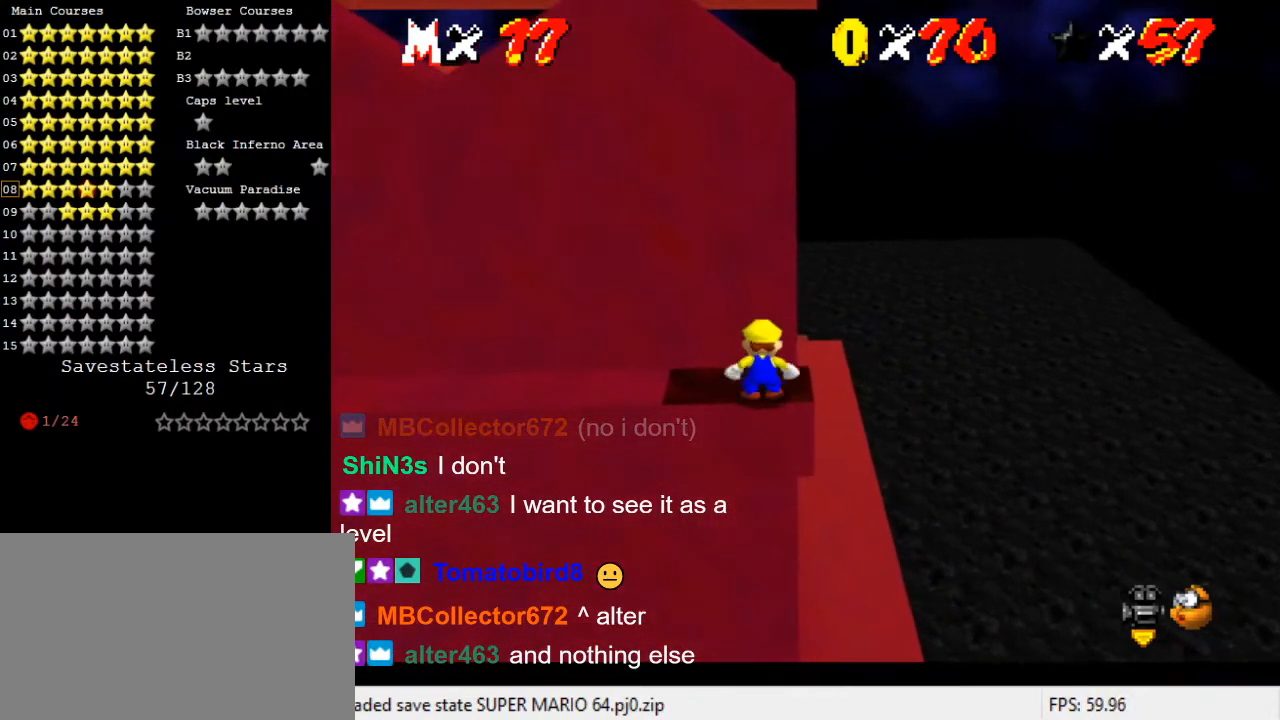
{"keys": ["right"], "events": [[300, "shift", "down"], [433, "right", "down"], [433, "shift", "up"]]}
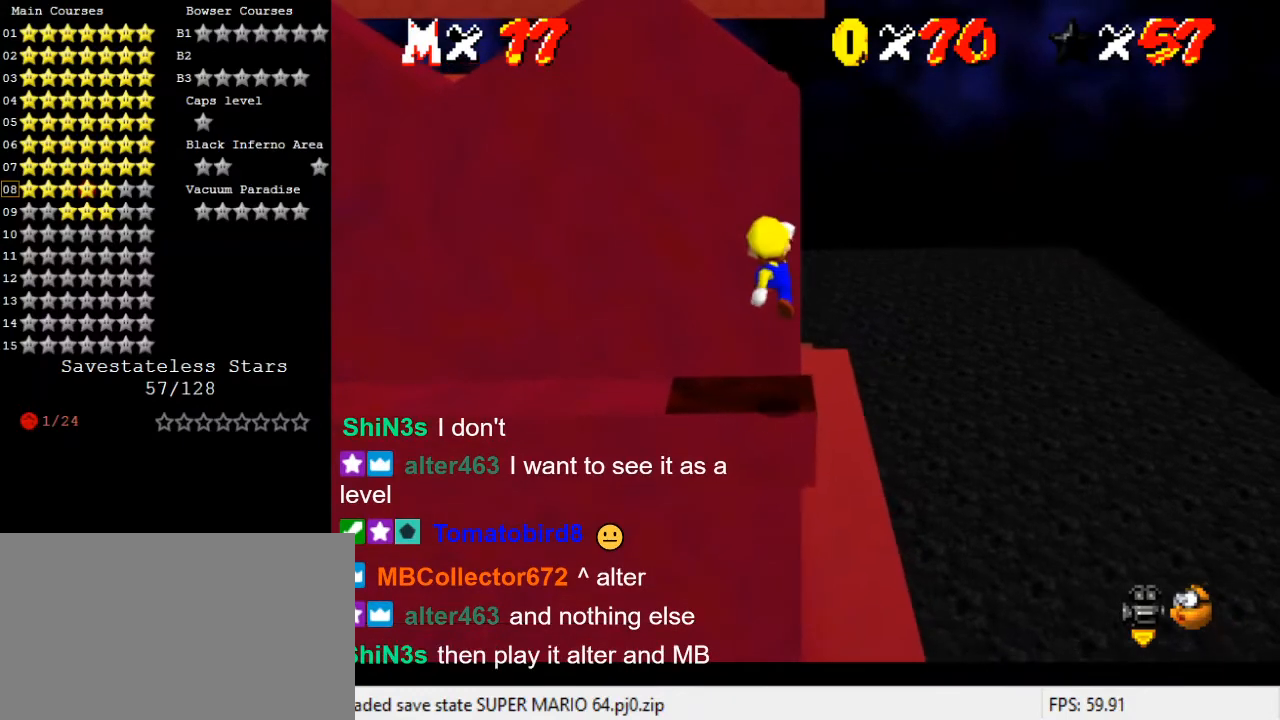
{"keys": ["shift"], "events": [[67, "right", "up"], [433, "shift", "down"]]}
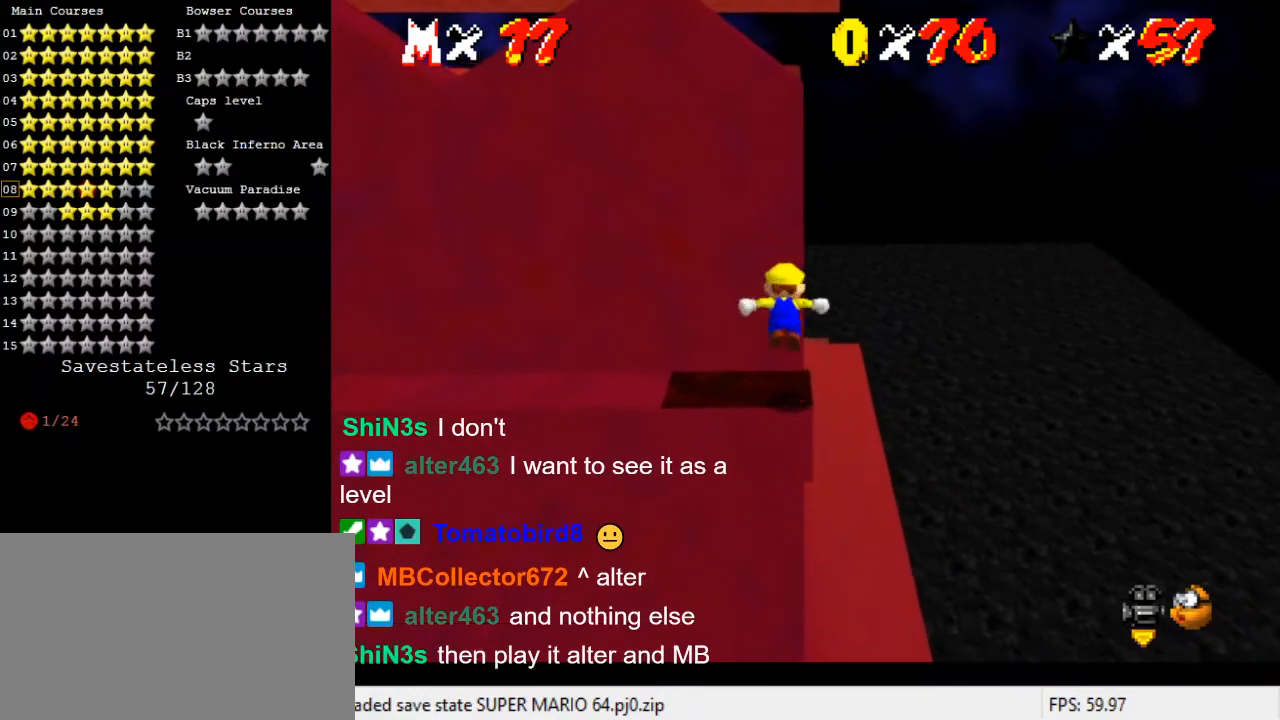
{"keys": [], "events": [[33, "right", "down"], [33, "shift", "up"], [100, "right", "up"]]}
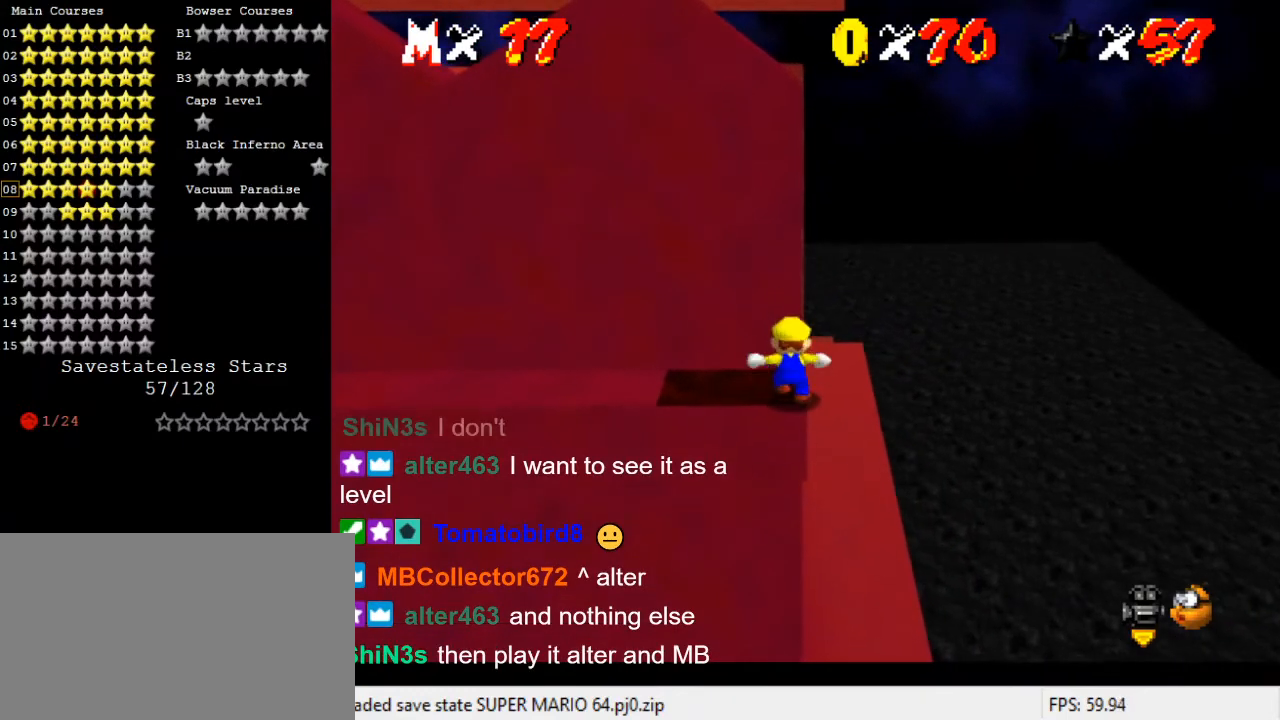
{"keys": [], "events": []}
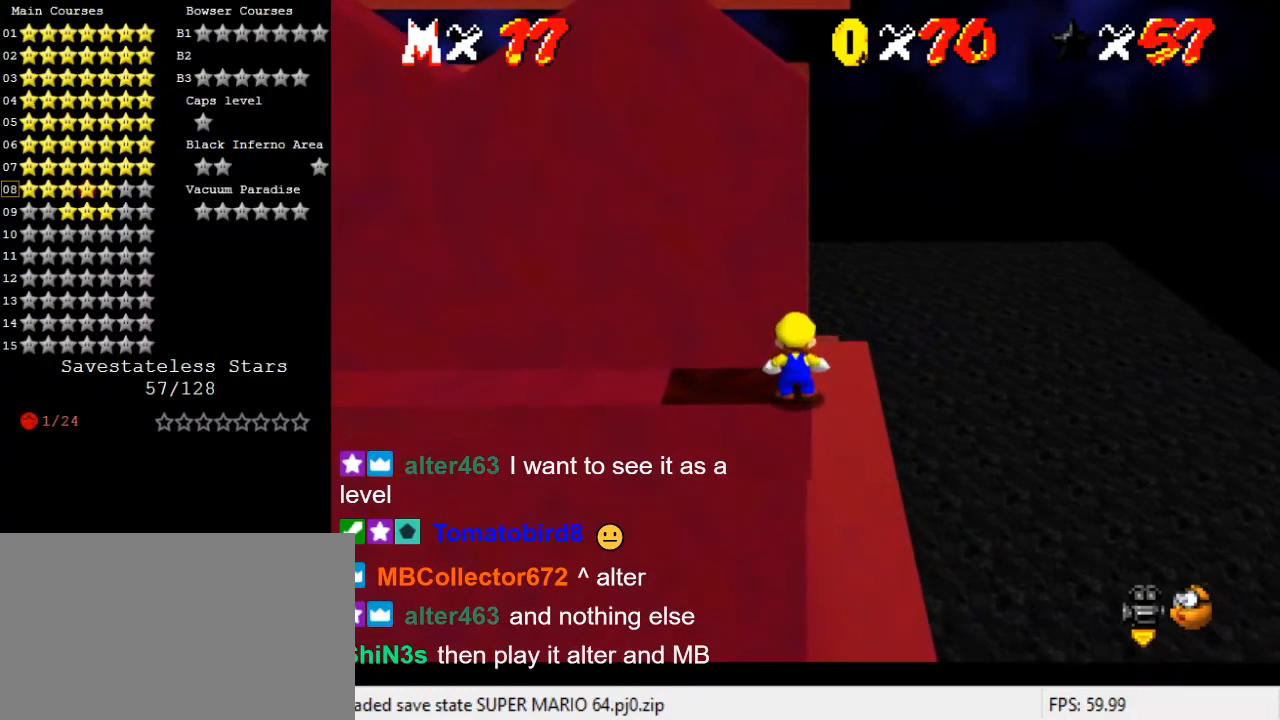
{"keys": [], "events": []}
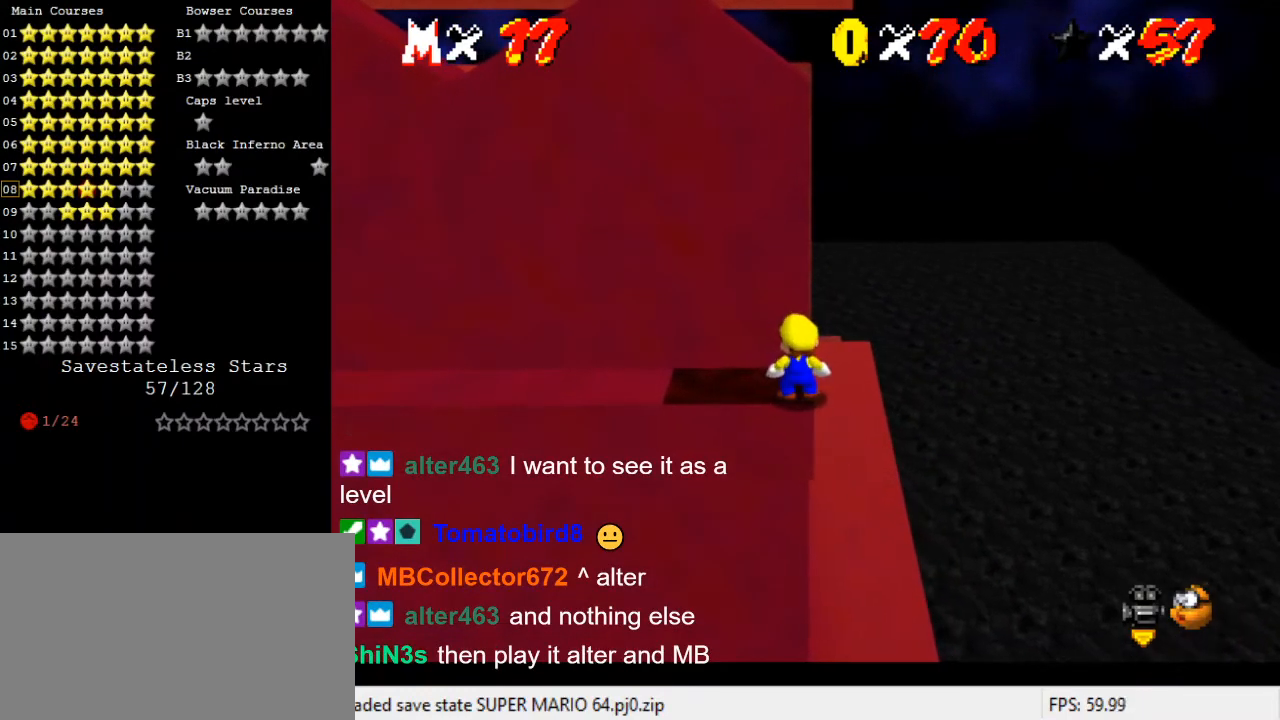
{"keys": [], "events": [[300, "d", "down"], [433, "d", "up"]]}
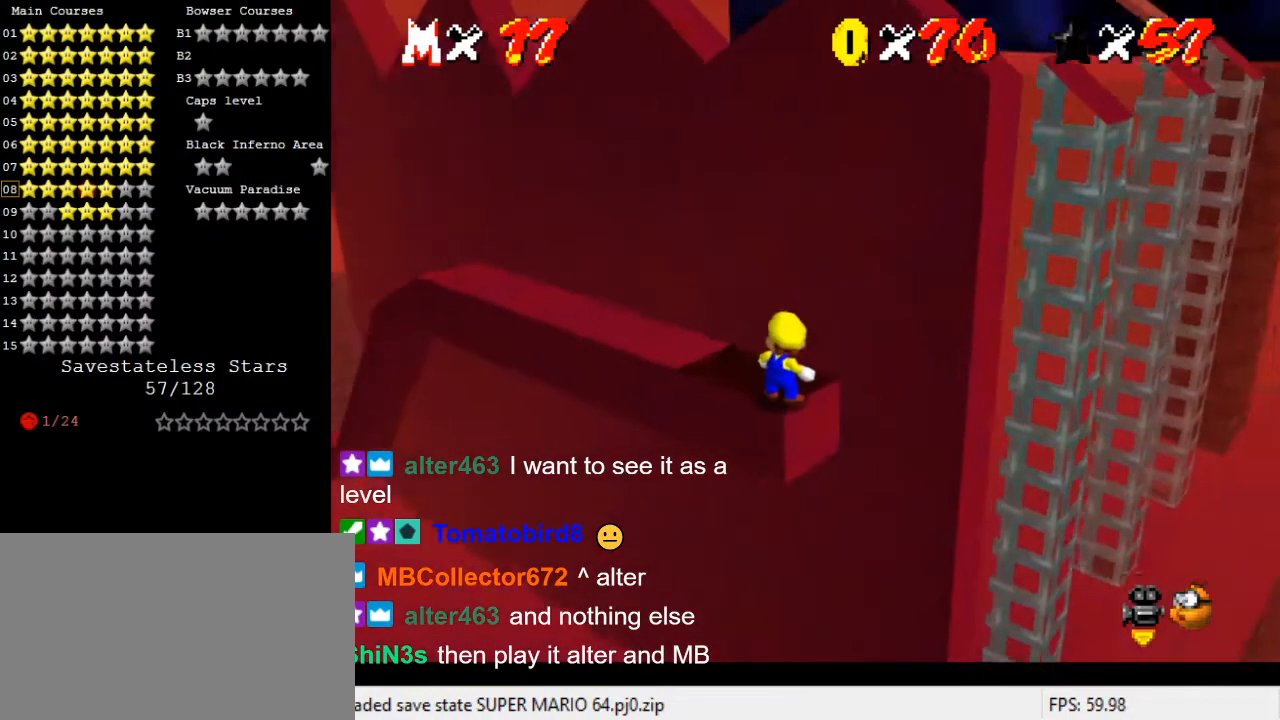
{"keys": [], "events": []}
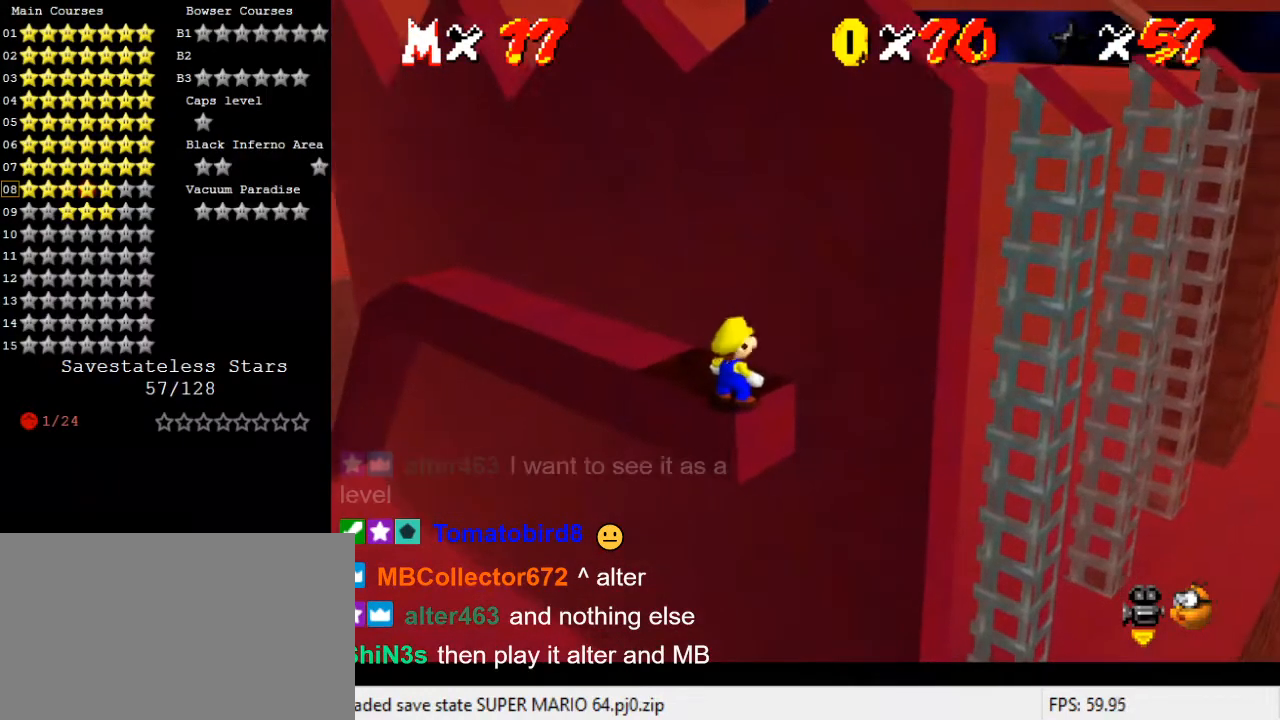
{"keys": [], "events": []}
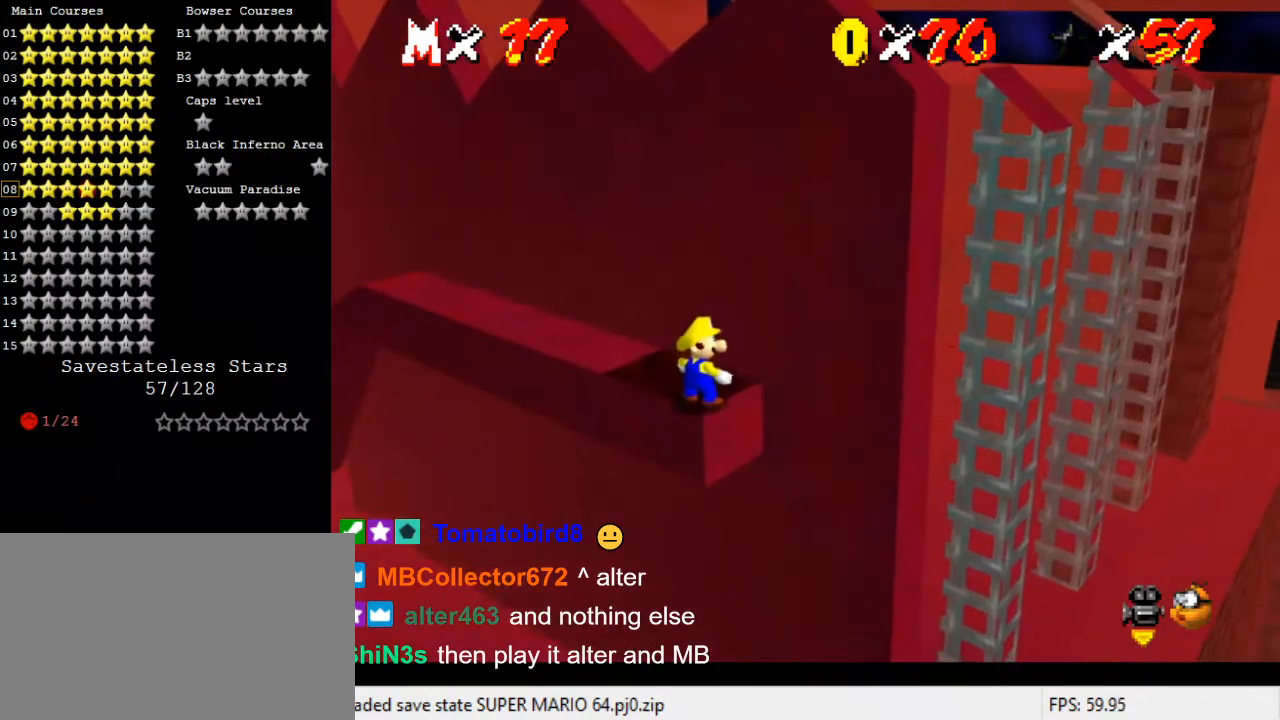
{"keys": [], "events": []}
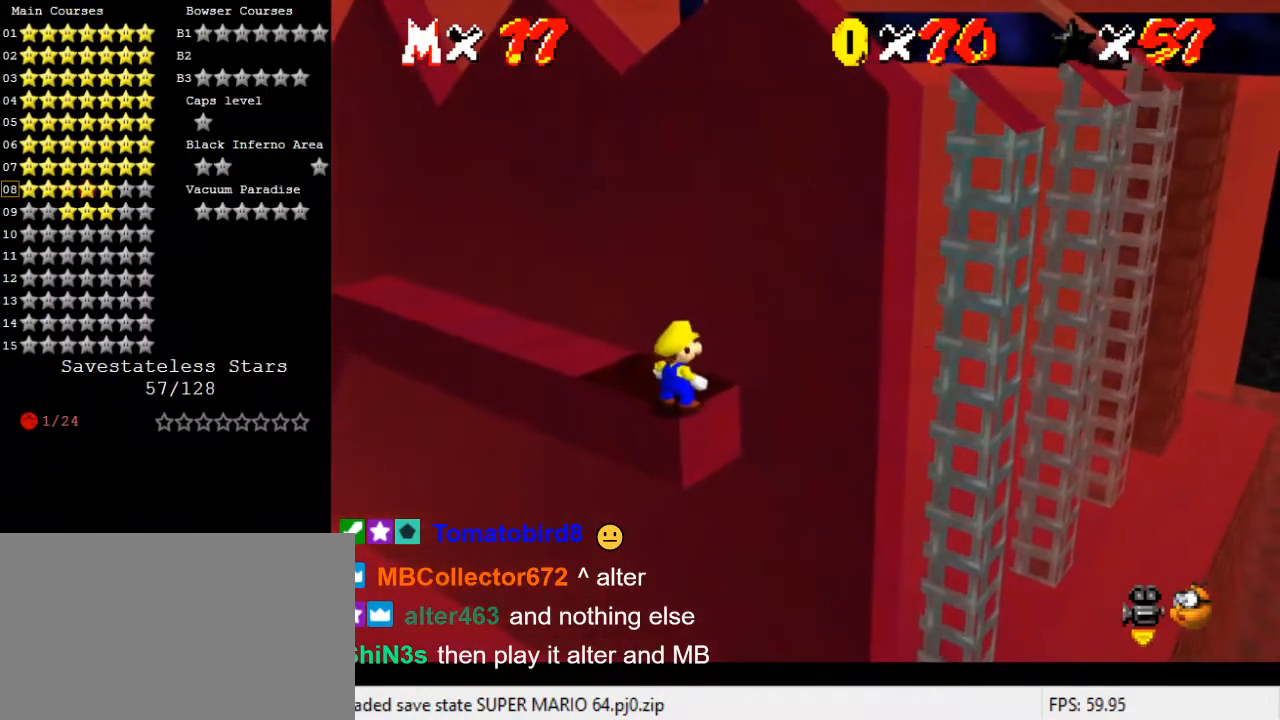
{"keys": [], "events": []}
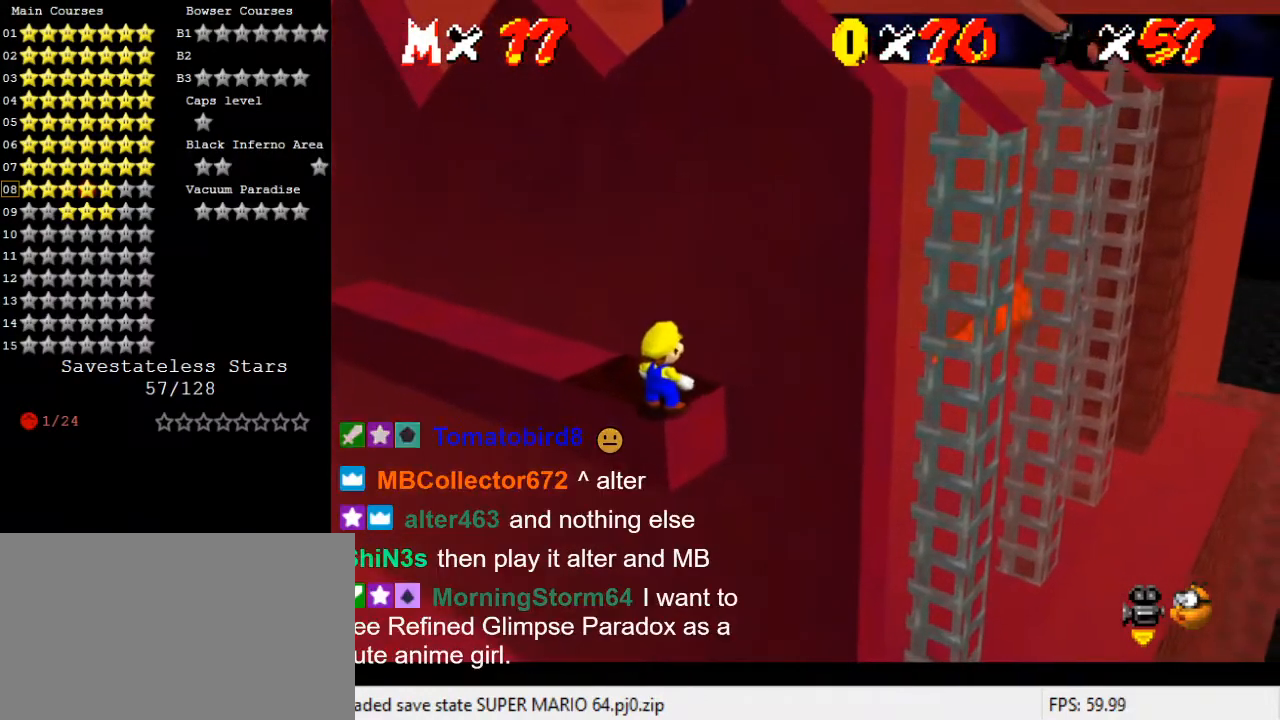
{"keys": [], "events": []}
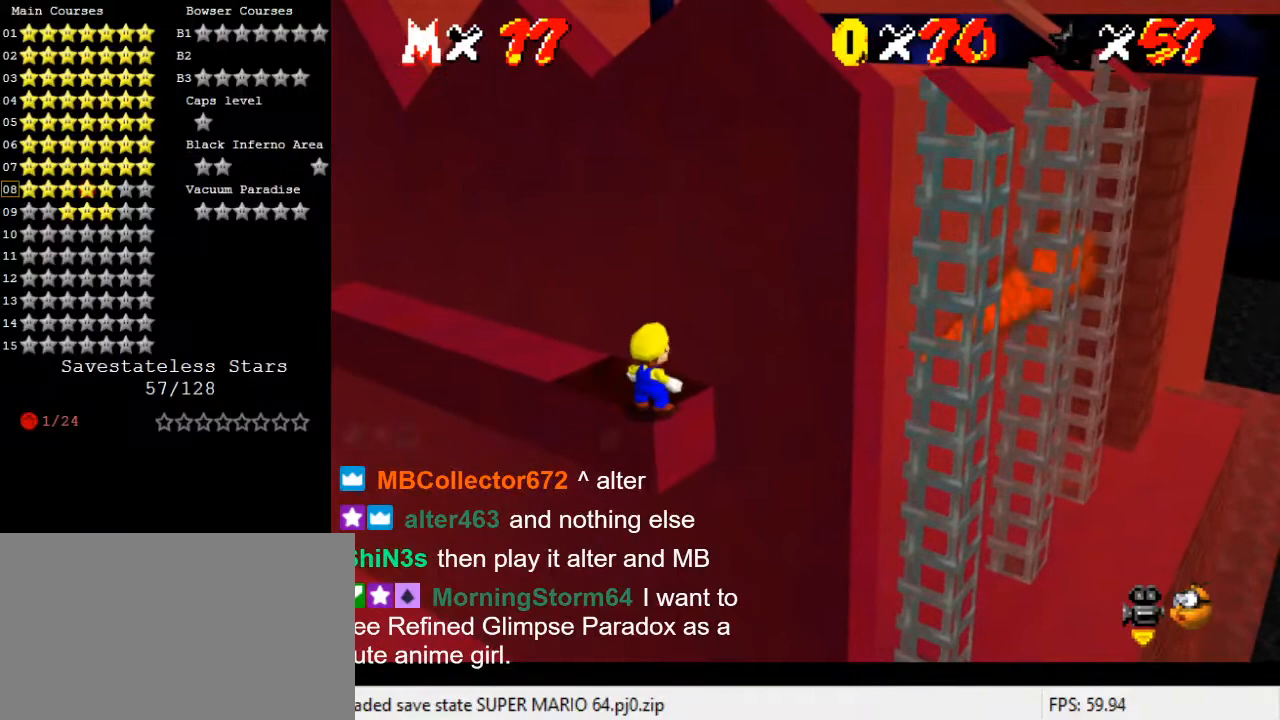
{"keys": [], "events": [[100, "a", "down"], [200, "a", "up"]]}
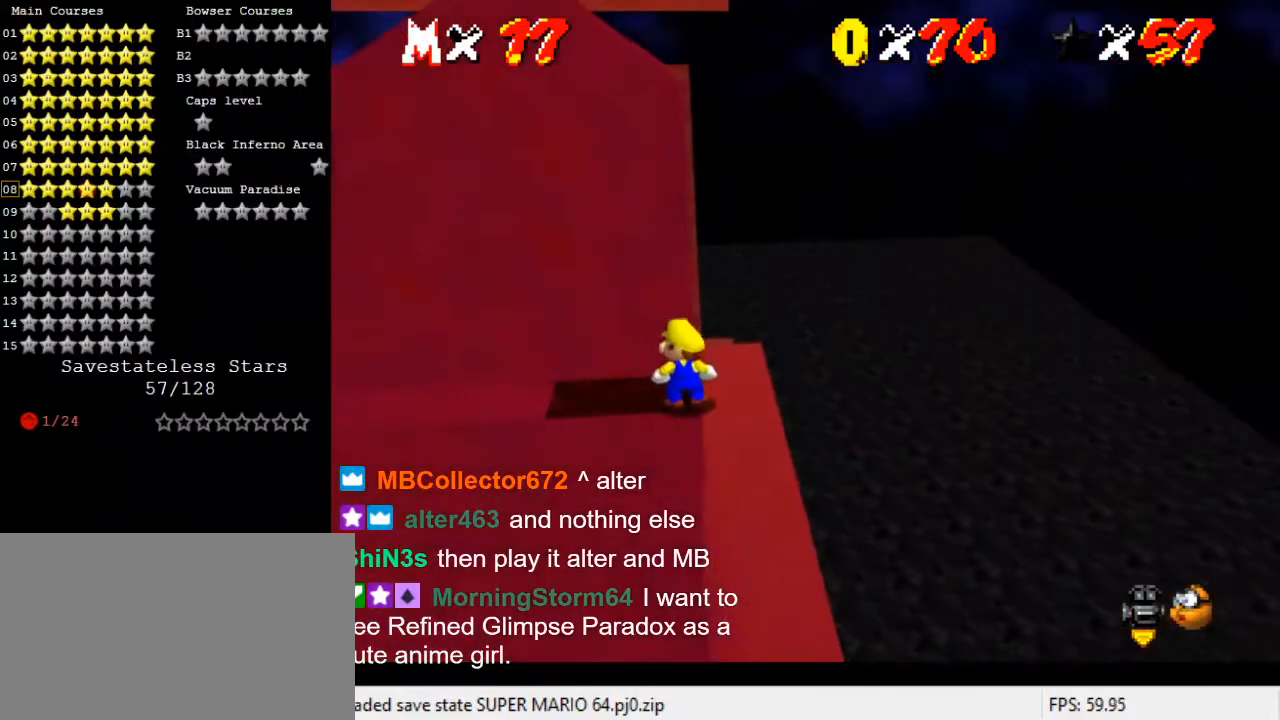
{"keys": ["up"], "events": [[433, "up", "down"]]}
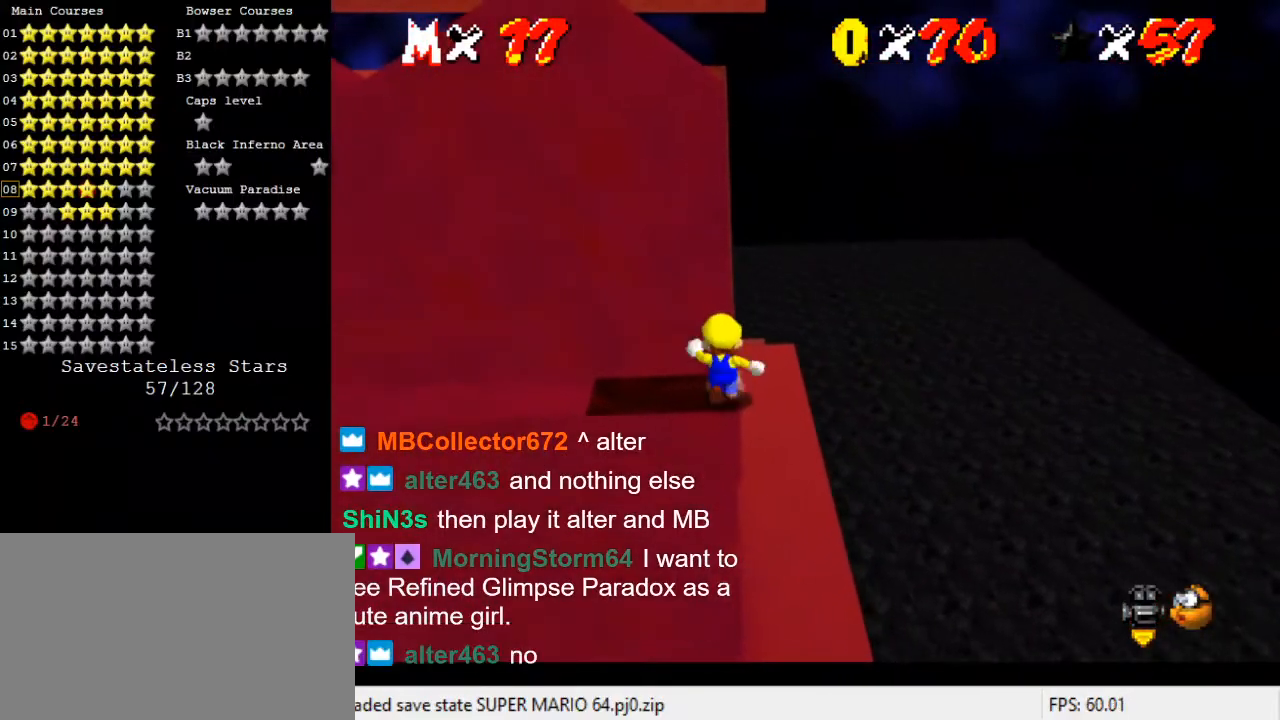
{"keys": ["right", "up"], "events": [[167, "y", "down"], [233, "shift", "down"], [267, "right", "down"], [400, "shift", "up"], [467, "y", "up"]]}
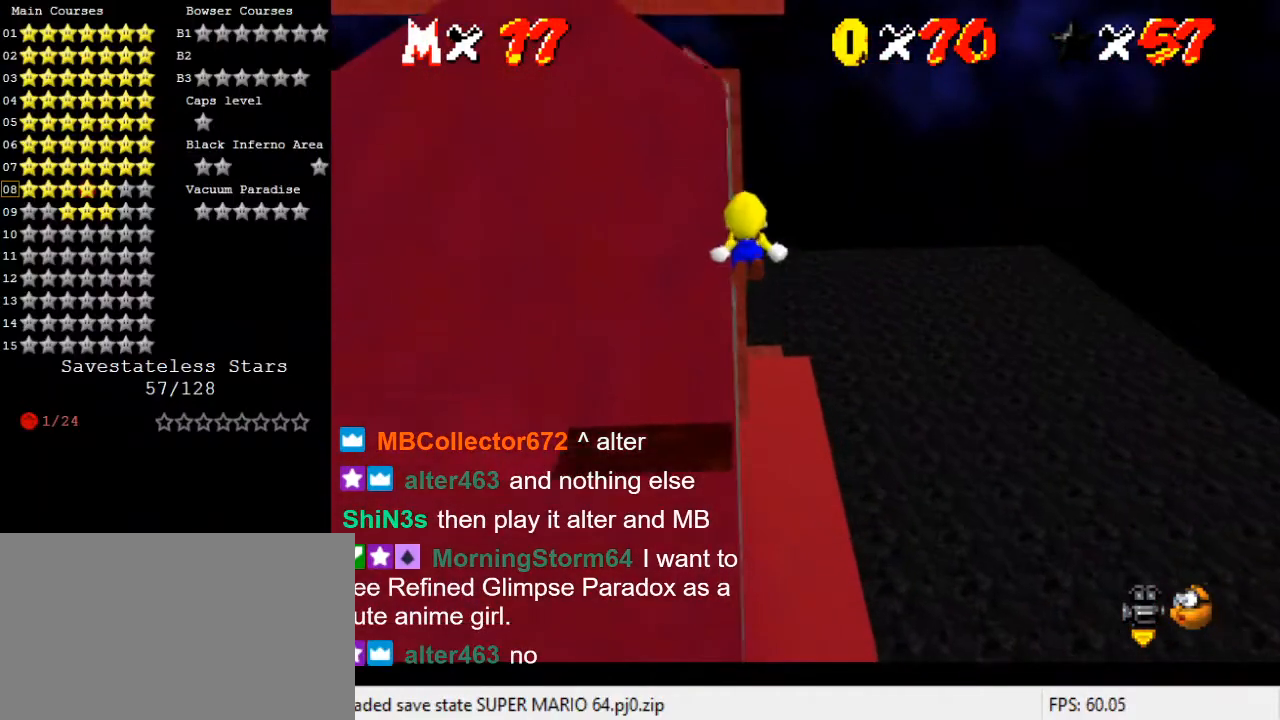
{"keys": ["up"], "events": [[200, "d", "down"], [200, "right", "up"], [300, "d", "up"], [367, "d", "down"], [500, "d", "up"]]}
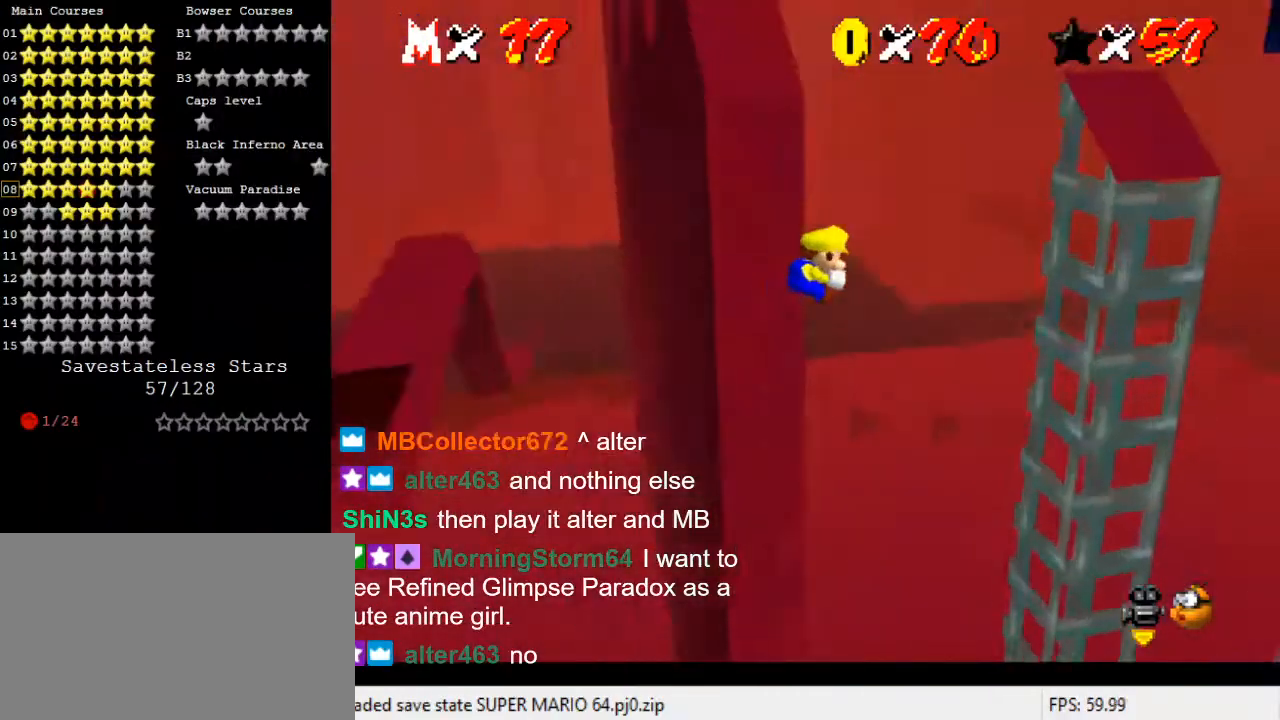
{"keys": ["right", "up"], "events": [[333, "right", "down"]]}
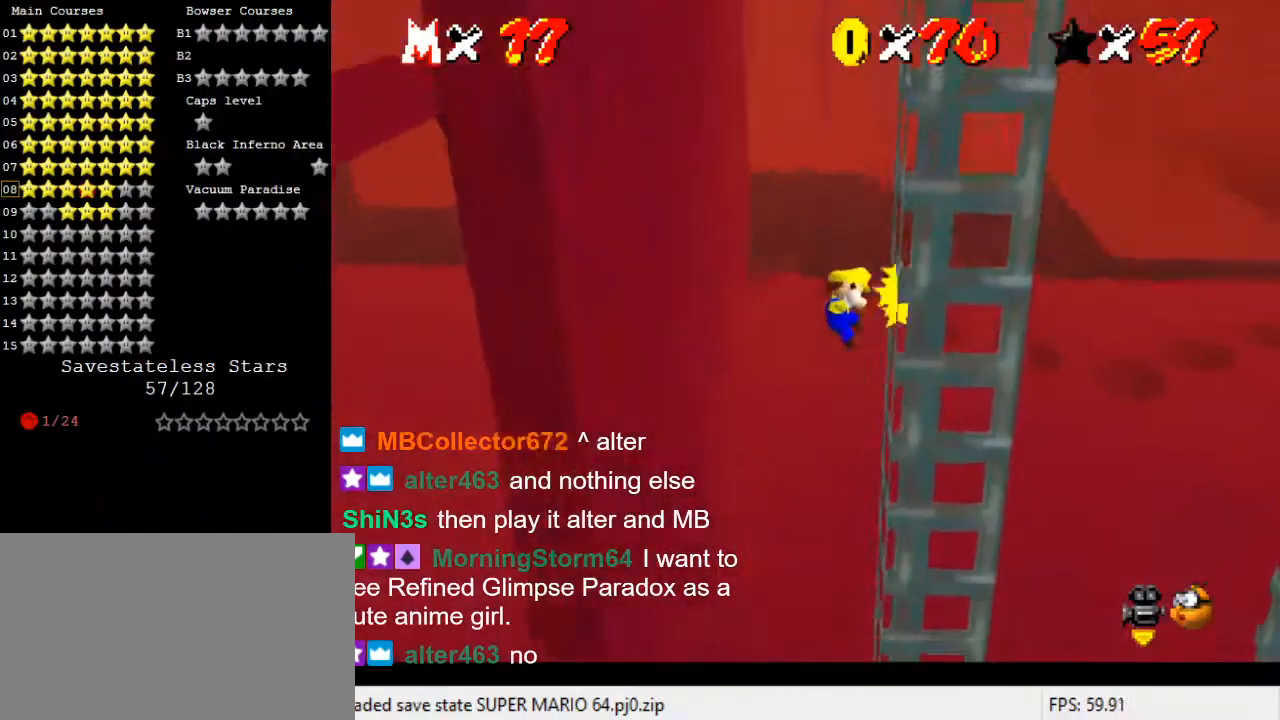
{"keys": ["left"], "events": [[33, "up", "up"], [67, "left", "down"], [67, "right", "up"], [67, "shift", "down"], [267, "shift", "up"]]}
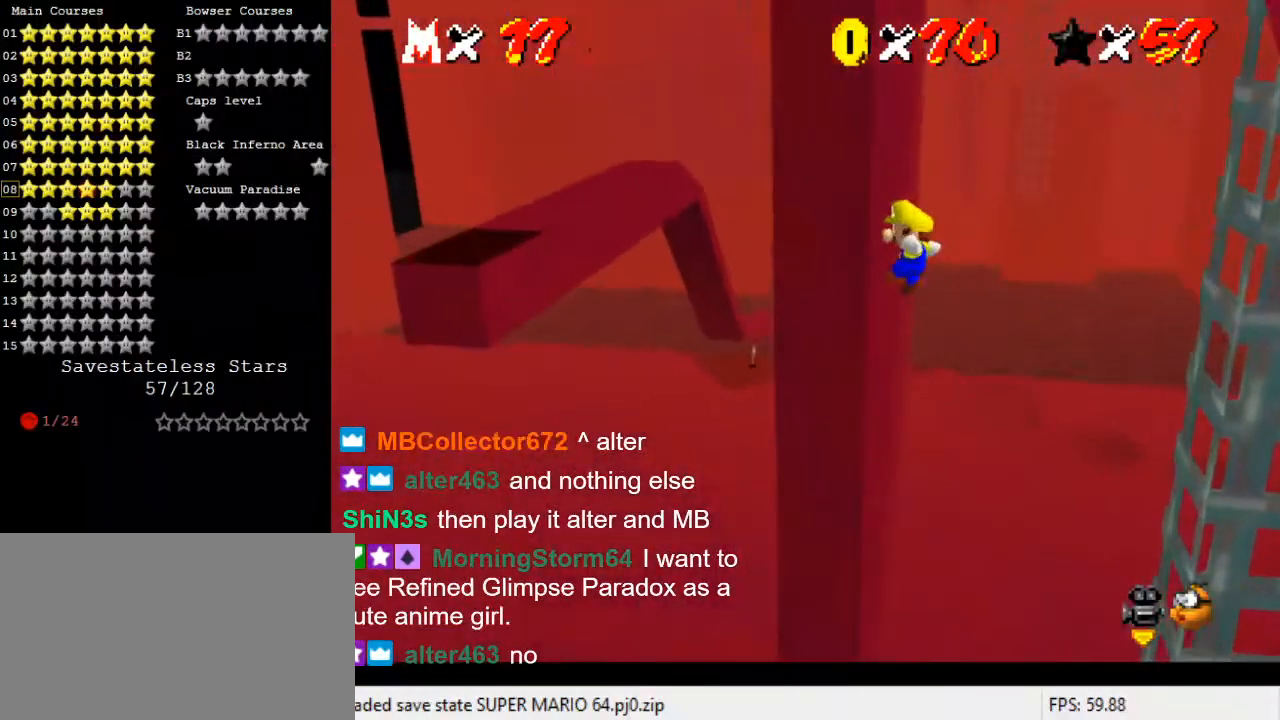
{"keys": ["right"], "events": [[100, "shift", "down"], [133, "left", "up"], [133, "right", "down"], [167, "shift", "up"], [267, "right", "up"], [400, "right", "down"]]}
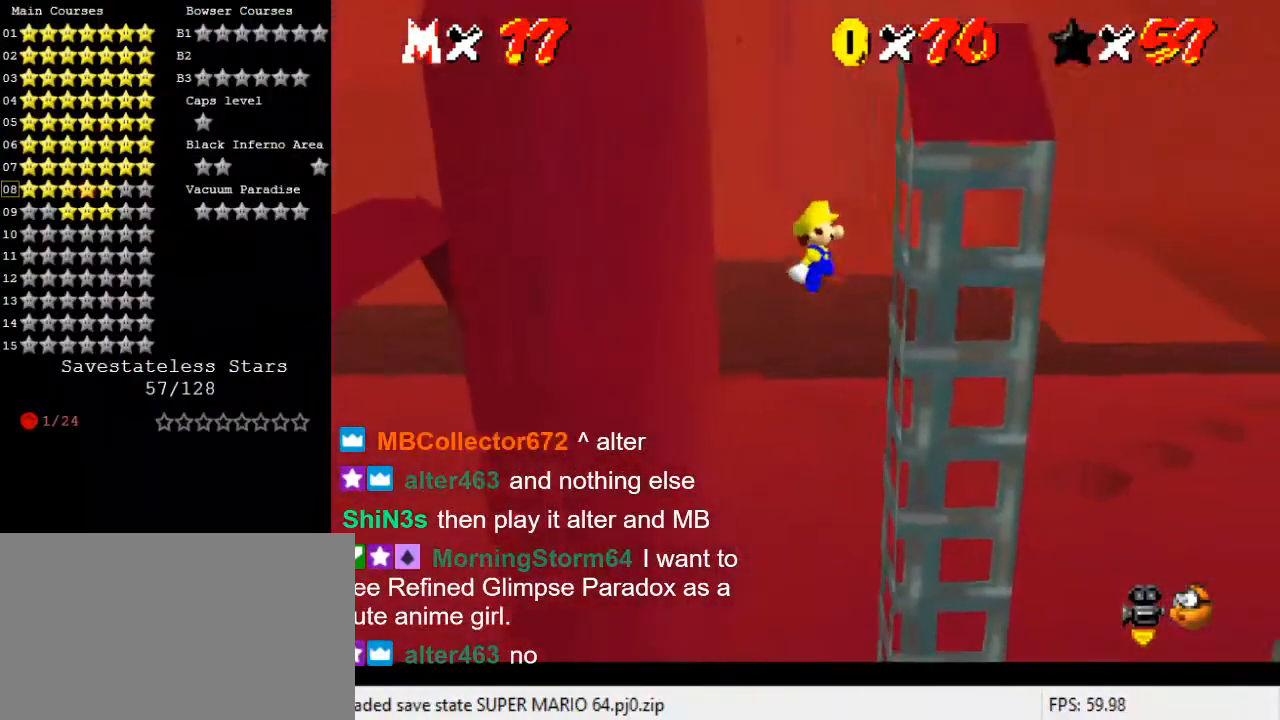
{"keys": [], "events": [[200, "shift", "down"], [233, "left", "down"], [233, "right", "up"], [333, "shift", "up"], [367, "left", "up"]]}
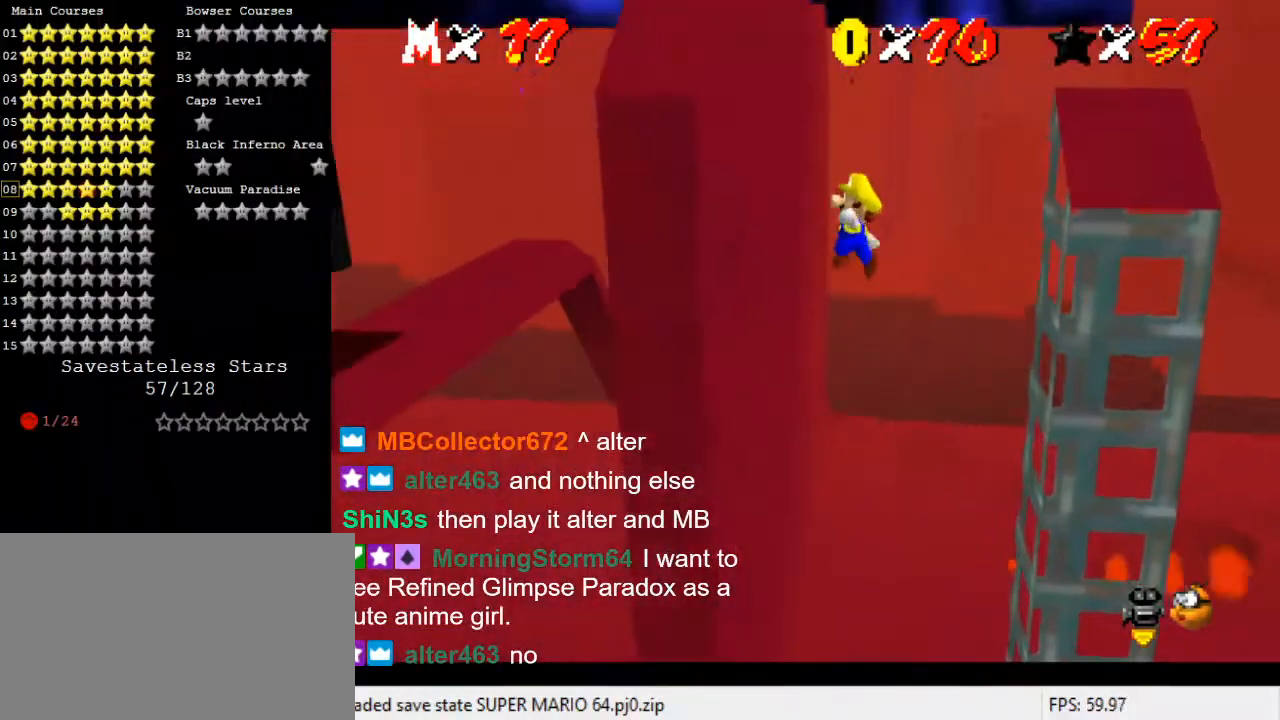
{"keys": ["right"], "events": [[100, "left", "down"], [333, "left", "up"], [333, "right", "down"], [333, "shift", "down"], [400, "shift", "up"]]}
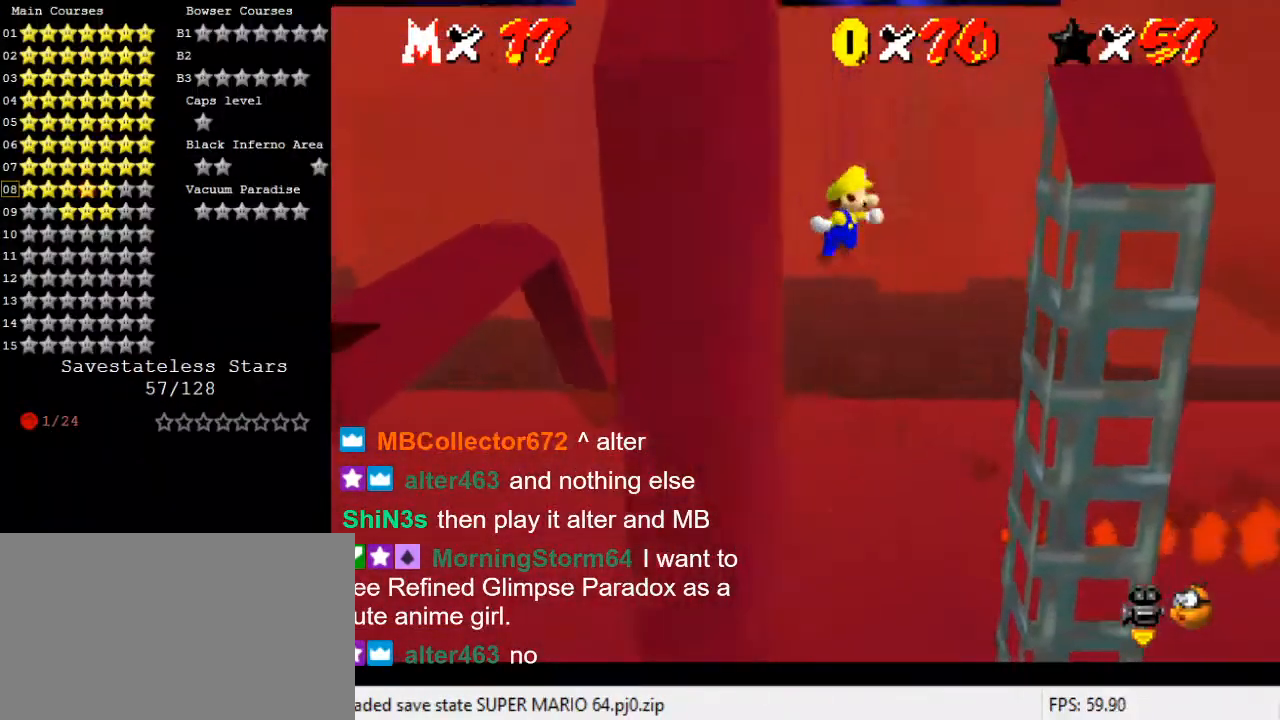
{"keys": ["left", "shift"], "events": [[33, "right", "up"], [233, "right", "down"], [400, "right", "up"], [433, "left", "down"], [433, "shift", "down"]]}